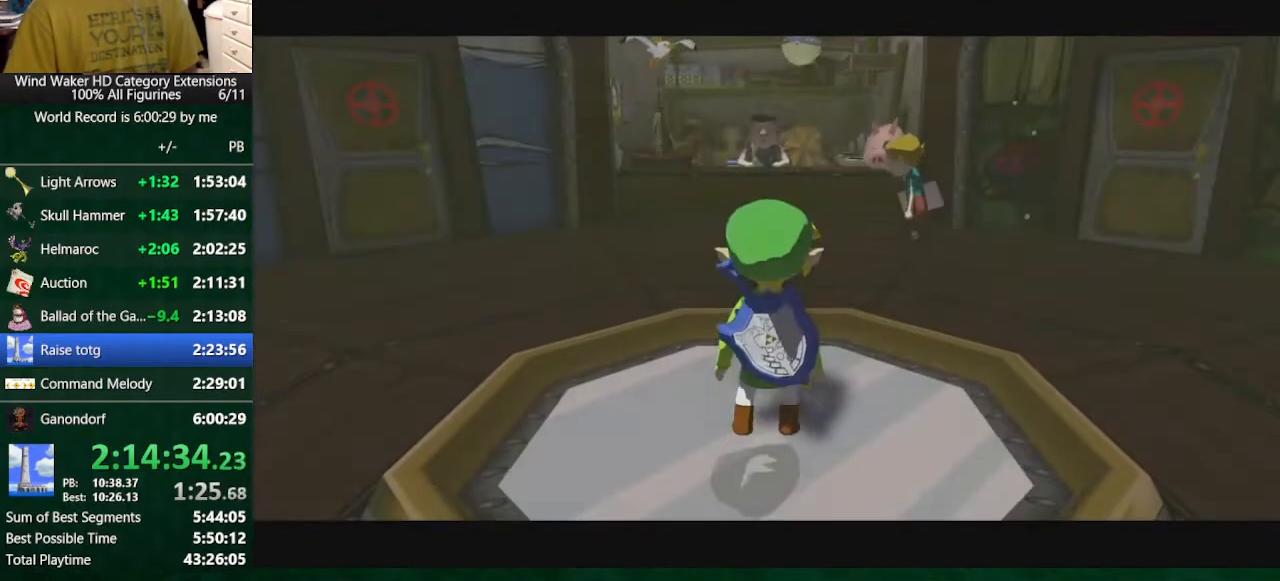
Gameplay with a controller (Nintendo layout); each line is a JSON object with the inputs held at the frame after it. "button_events" lists button changes between this image and that frame as [ms after this image, input, new state], when the widget could be followed in between (sticks are given only as held states). Not read: L3 R3.
{"buttons": [], "left_stick": "center", "right_stick": "center", "button_events": [[67, "A", "up"], [200, "A", "down"], [267, "A", "up"]]}
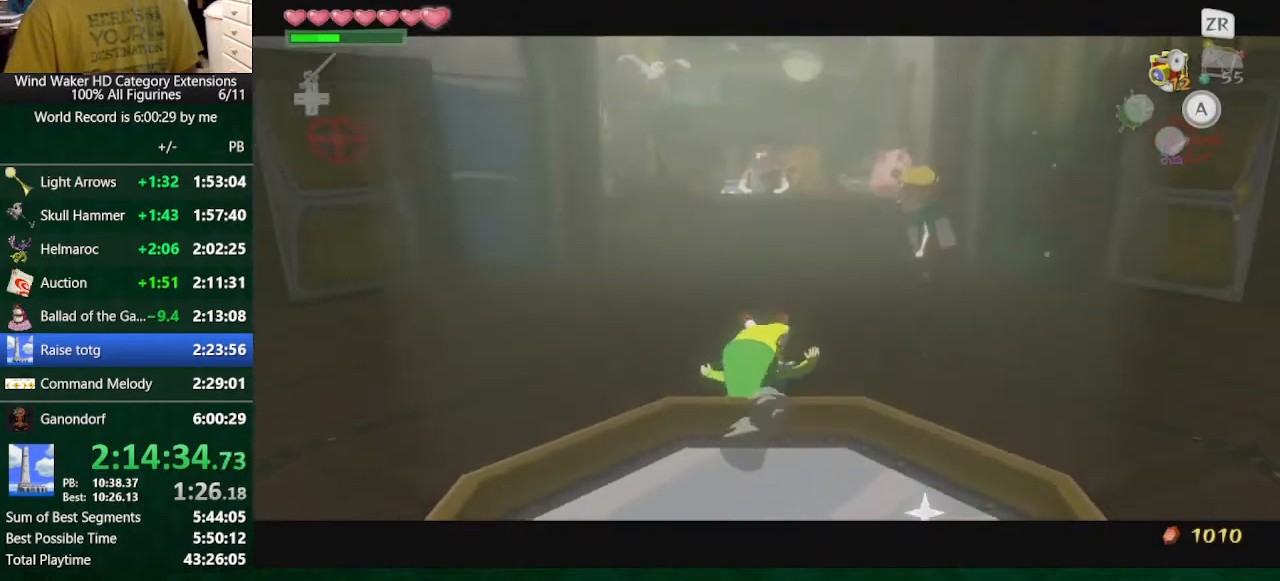
{"buttons": [], "left_stick": "center", "right_stick": "center", "button_events": [[67, "A", "down"], [133, "A", "up"]]}
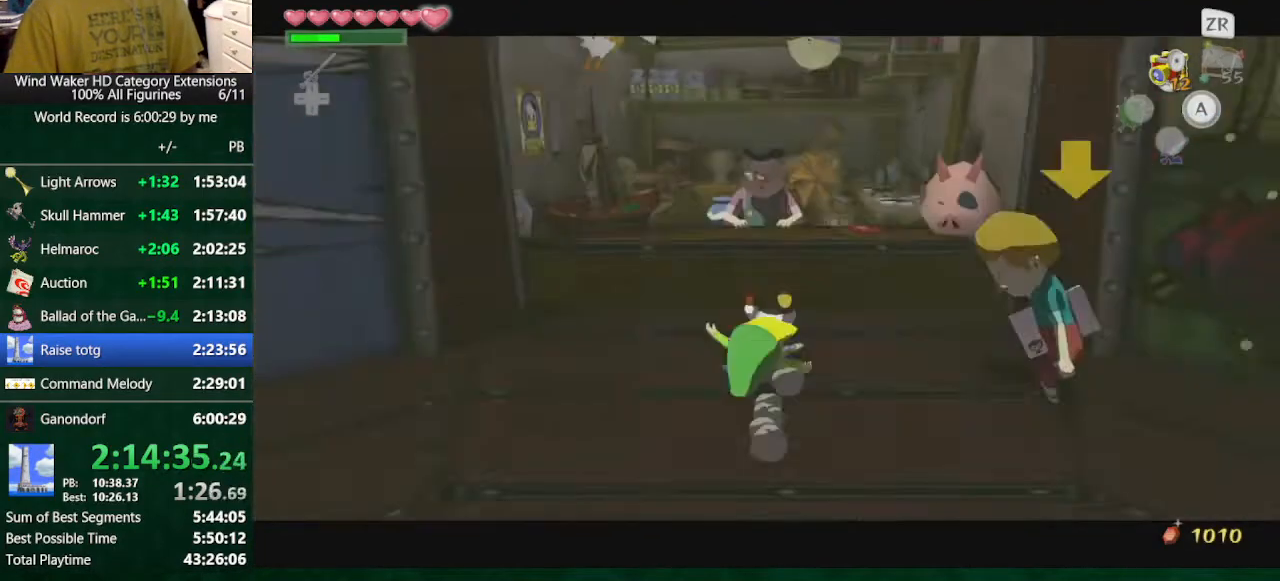
{"buttons": ["B"], "left_stick": "center", "right_stick": "center", "button_events": [[167, "A", "down"], [233, "A", "up"], [433, "B", "down"]]}
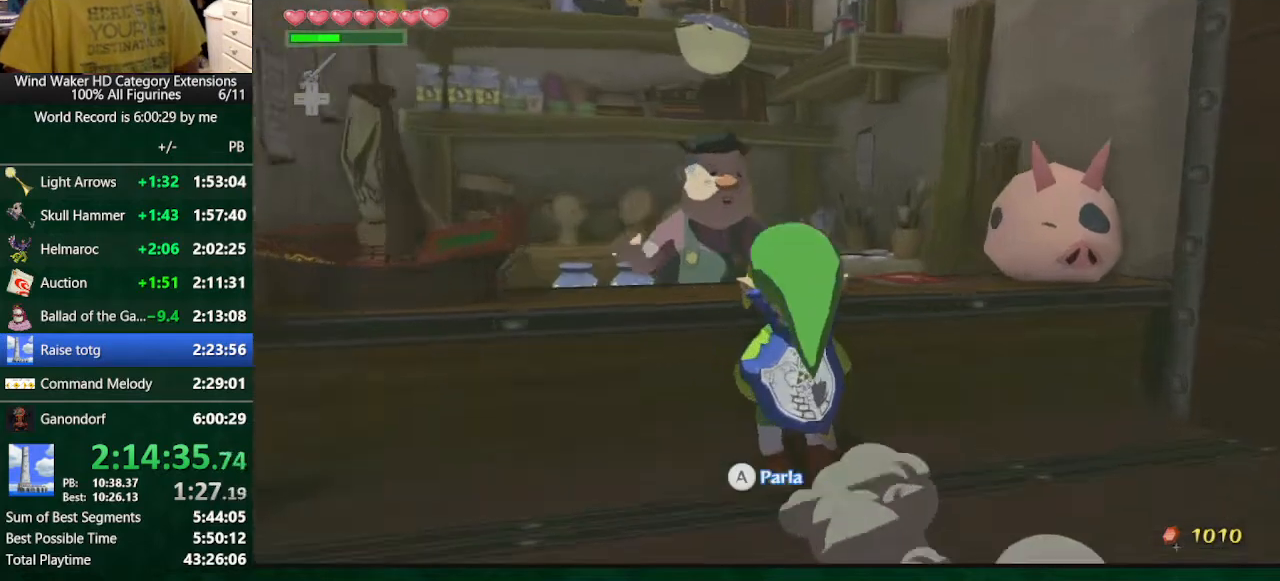
{"buttons": ["B"], "left_stick": "center", "right_stick": "center", "button_events": [[67, "A", "down"], [133, "A", "up"], [367, "A", "down"], [433, "A", "up"]]}
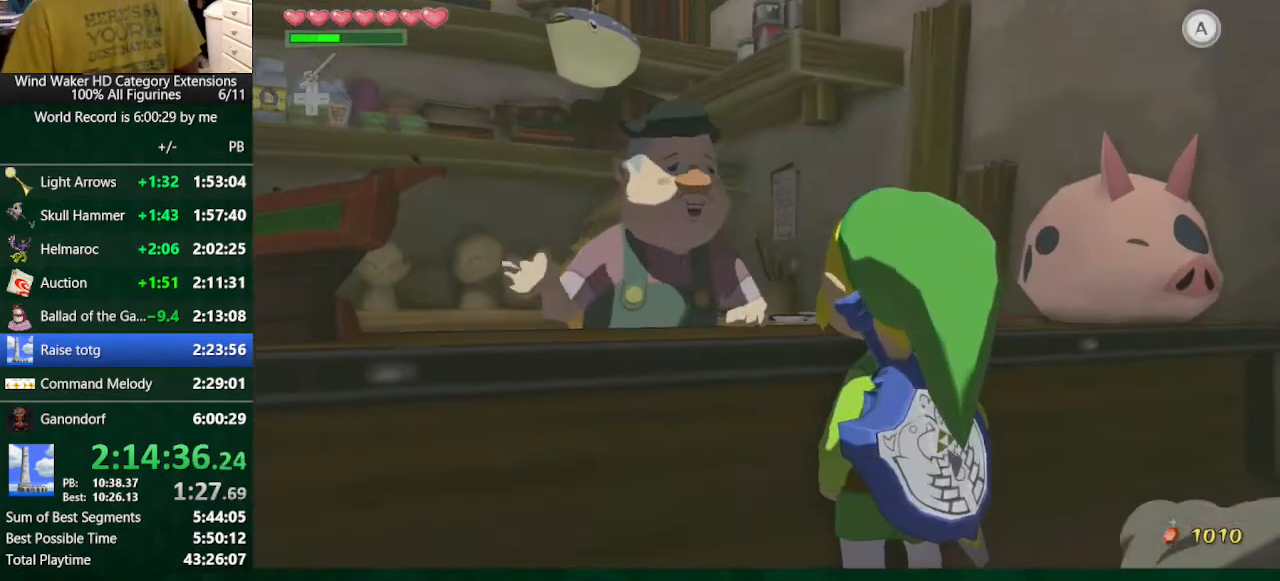
{"buttons": ["B"], "left_stick": "center", "right_stick": "center", "button_events": [[200, "A", "down"], [333, "A", "up"]]}
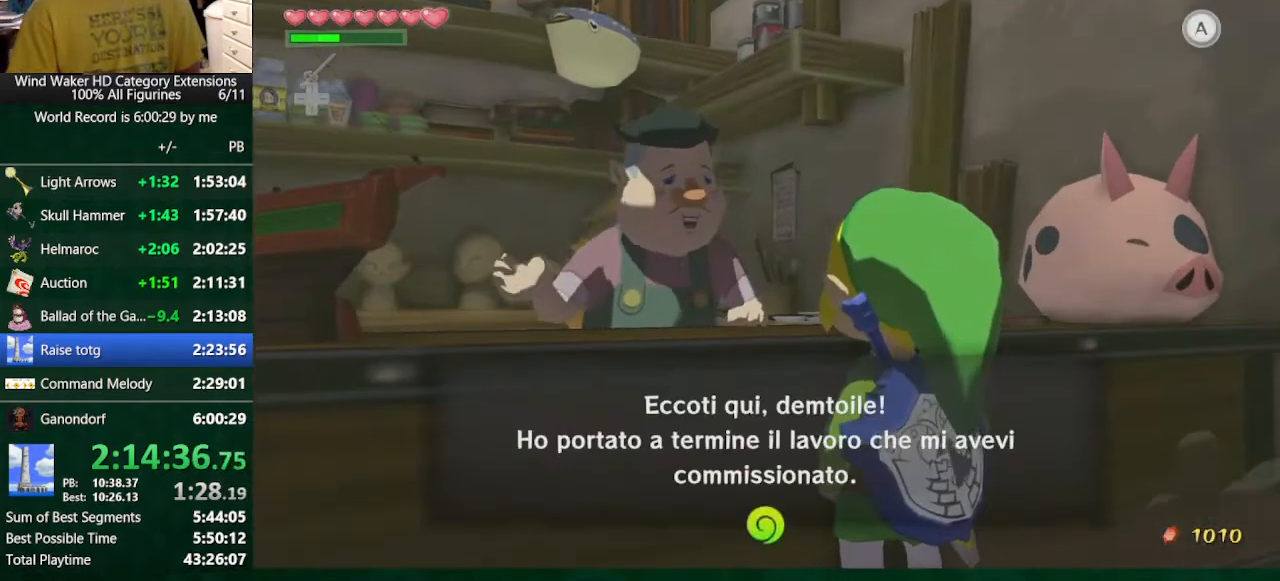
{"buttons": ["A", "B"], "left_stick": "center", "right_stick": "center", "button_events": [[167, "A", "down"], [267, "A", "up"], [333, "A", "down"], [400, "A", "up"], [500, "A", "down"]]}
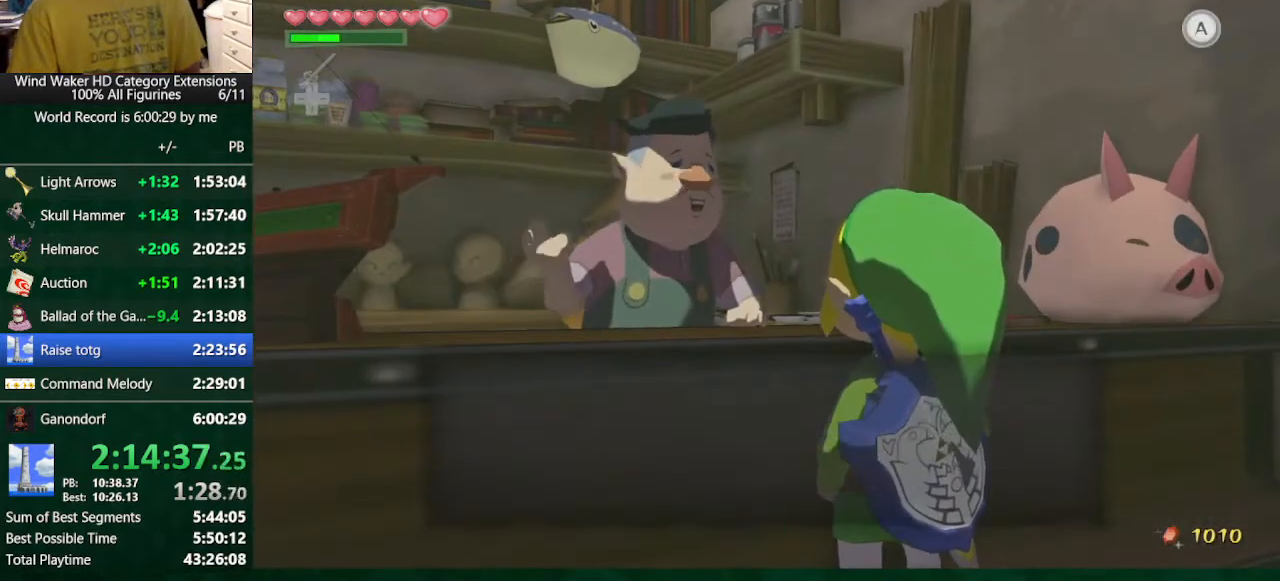
{"buttons": ["A", "B"], "left_stick": "center", "right_stick": "center", "button_events": [[167, "A", "up"], [467, "A", "down"]]}
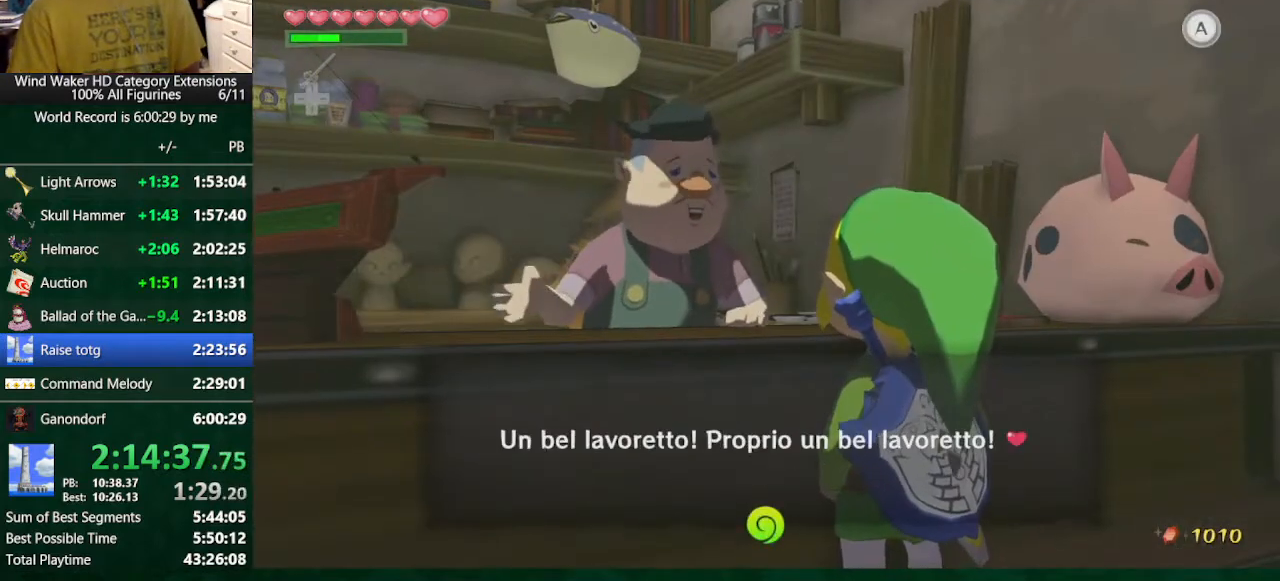
{"buttons": ["A", "B"], "left_stick": "center", "right_stick": "center", "button_events": [[67, "A", "up"], [233, "A", "down"], [300, "A", "up"], [367, "A", "down"], [433, "A", "up"], [500, "A", "down"]]}
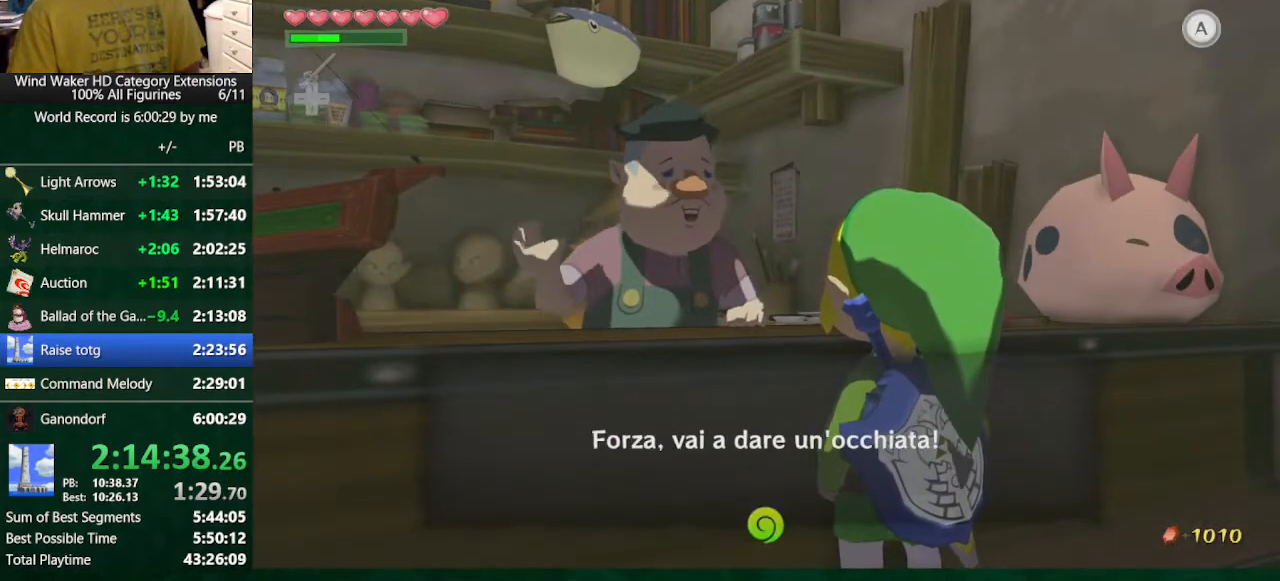
{"buttons": ["B"], "left_stick": "center", "right_stick": "center", "button_events": [[200, "A", "up"], [400, "A", "down"], [467, "A", "up"]]}
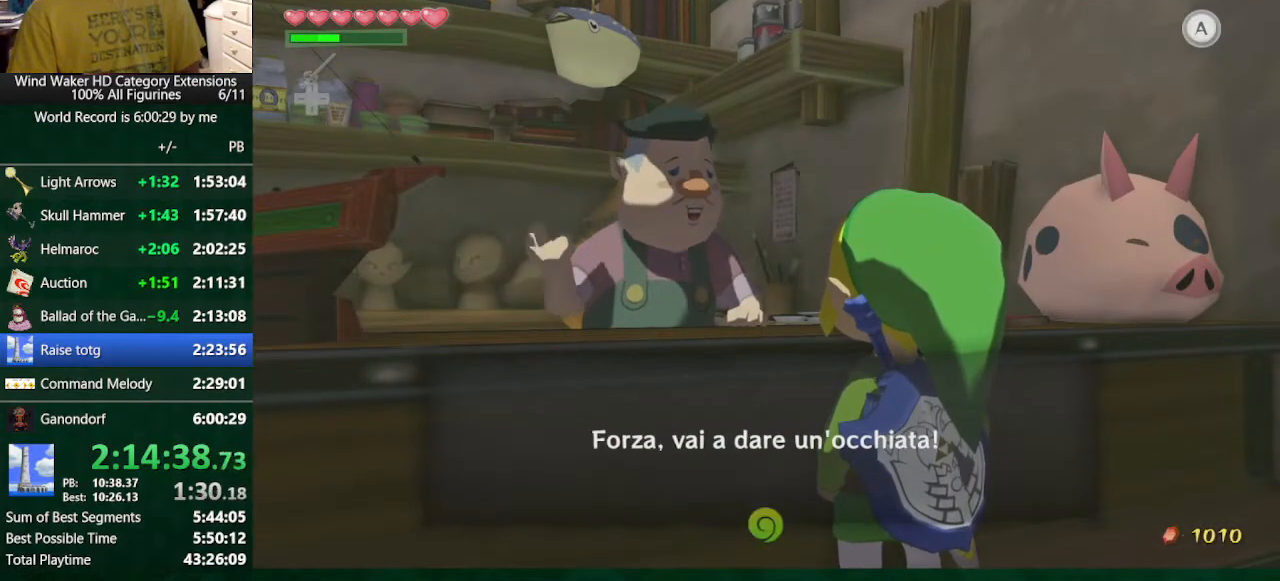
{"buttons": ["A", "B"], "left_stick": "center", "right_stick": "center", "button_events": [[200, "A", "down"], [367, "A", "up"], [467, "A", "down"]]}
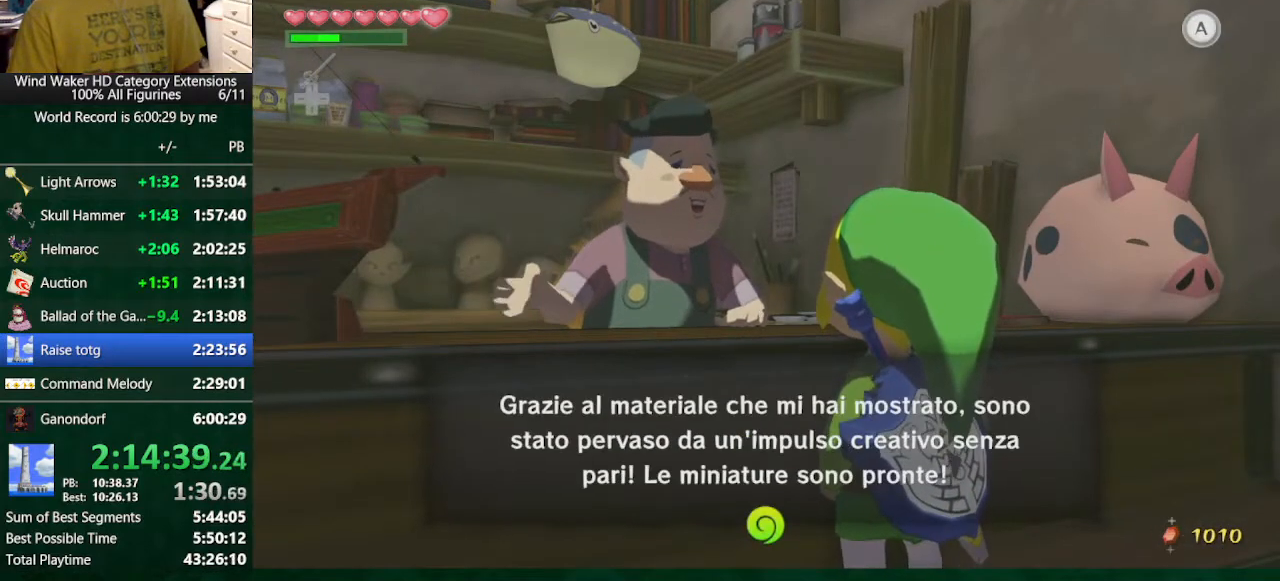
{"buttons": ["B"], "left_stick": "center", "right_stick": "center", "button_events": [[33, "A", "up"], [100, "A", "down"], [167, "A", "up"], [367, "A", "down"], [433, "A", "up"]]}
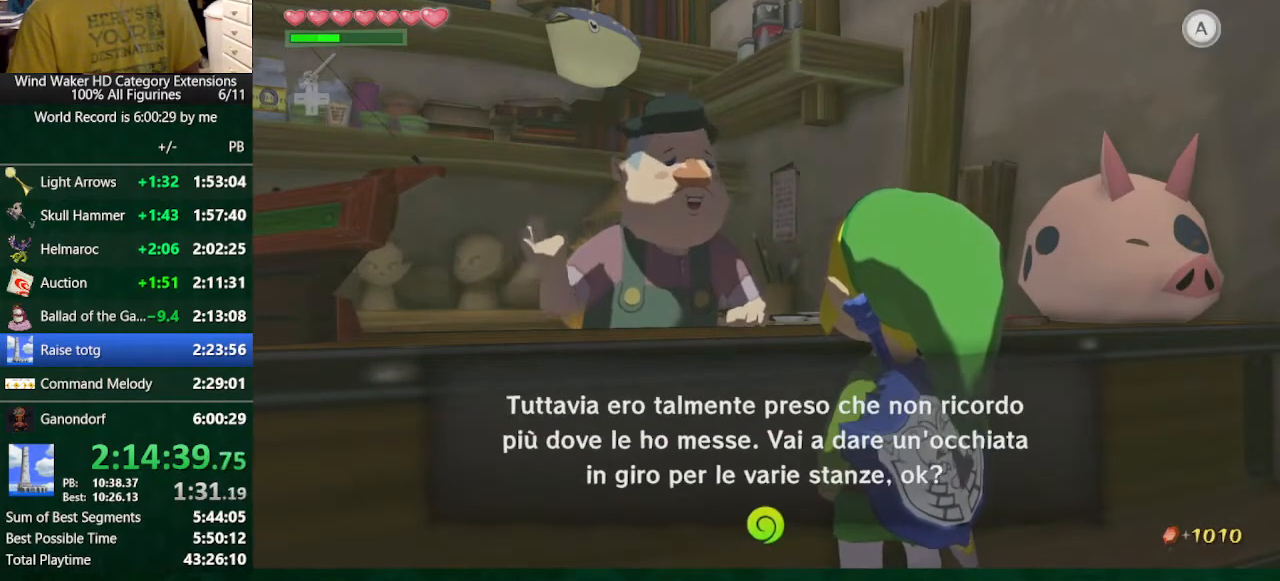
{"buttons": ["B"], "left_stick": "center", "right_stick": "center", "button_events": [[33, "A", "down"], [100, "A", "up"], [167, "A", "down"], [333, "A", "up"]]}
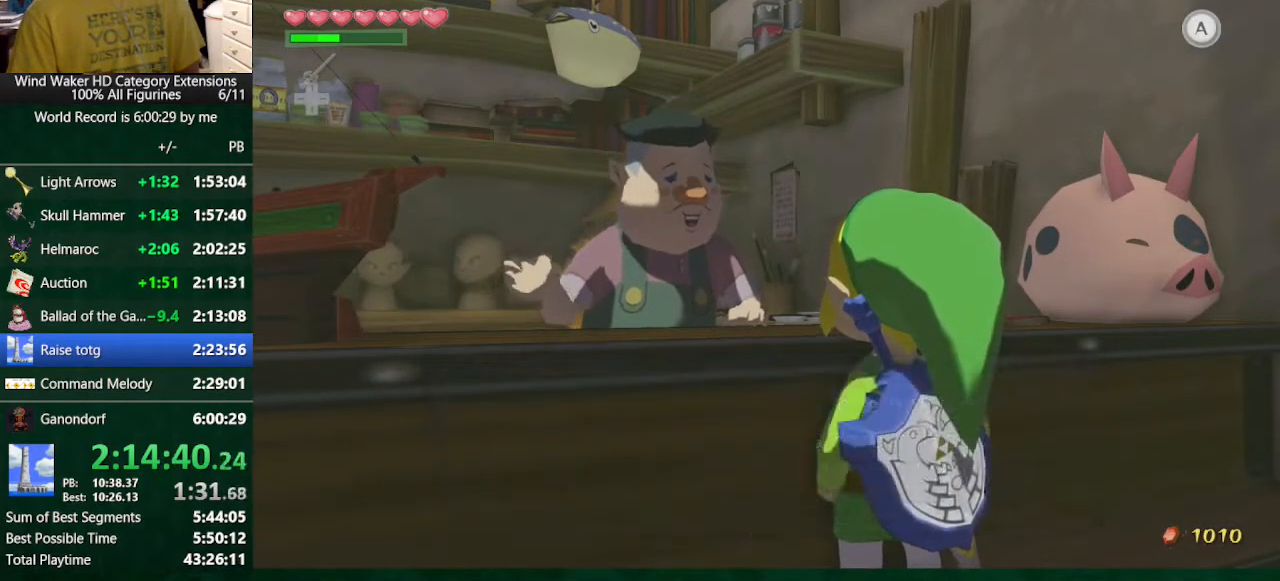
{"buttons": ["X"], "left_stick": "center", "right_stick": "center", "button_events": [[133, "B", "up"], [133, "X", "down"], [233, "X", "up"], [300, "X", "down"], [400, "X", "up"], [500, "X", "down"]]}
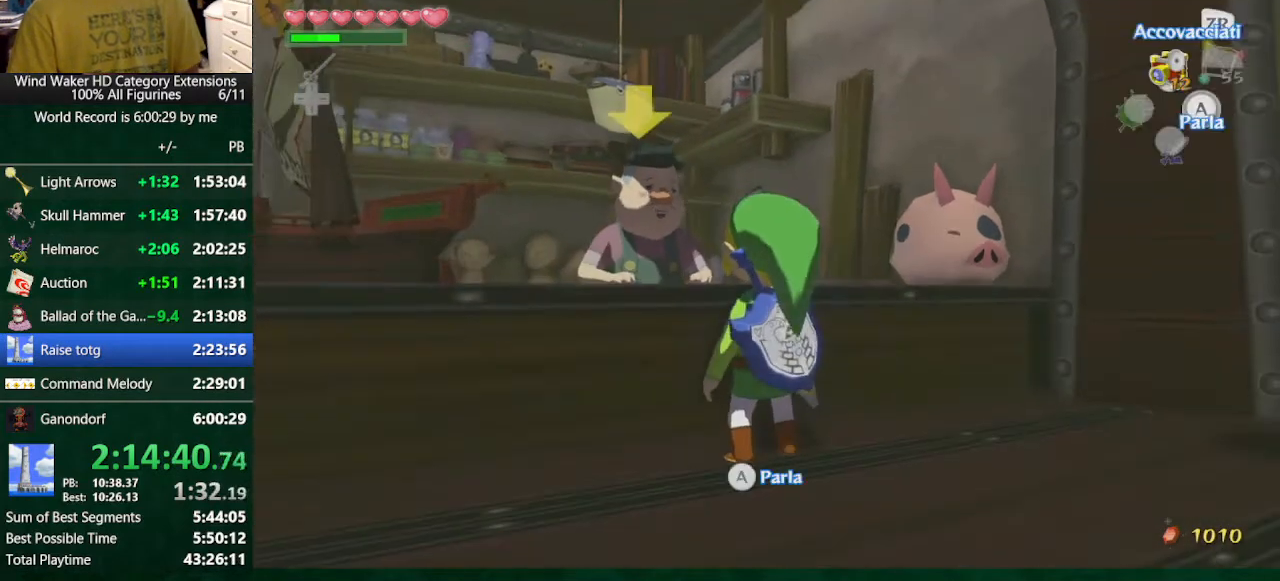
{"buttons": ["X"], "left_stick": "center", "right_stick": "center", "button_events": [[67, "X", "up"], [133, "X", "down"], [233, "X", "up"], [300, "X", "down"], [400, "X", "up"], [467, "X", "down"]]}
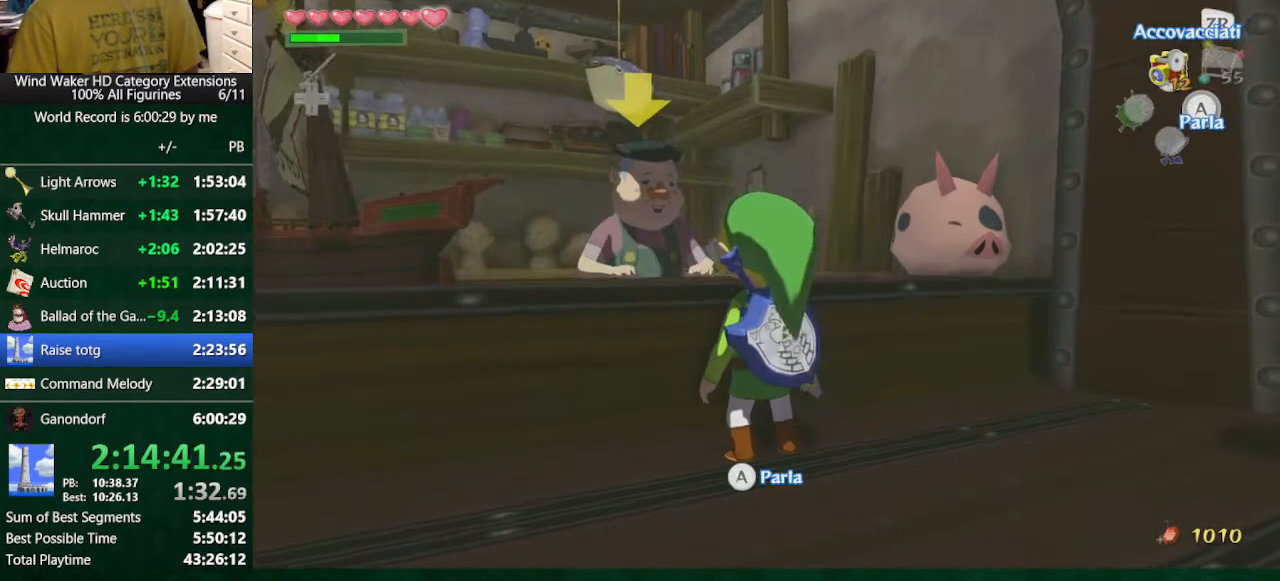
{"buttons": [], "left_stick": "center", "right_stick": "center", "button_events": [[33, "X", "up"], [133, "X", "down"], [233, "X", "up"], [300, "A", "down"], [367, "A", "up"], [433, "A", "down"], [500, "A", "up"]]}
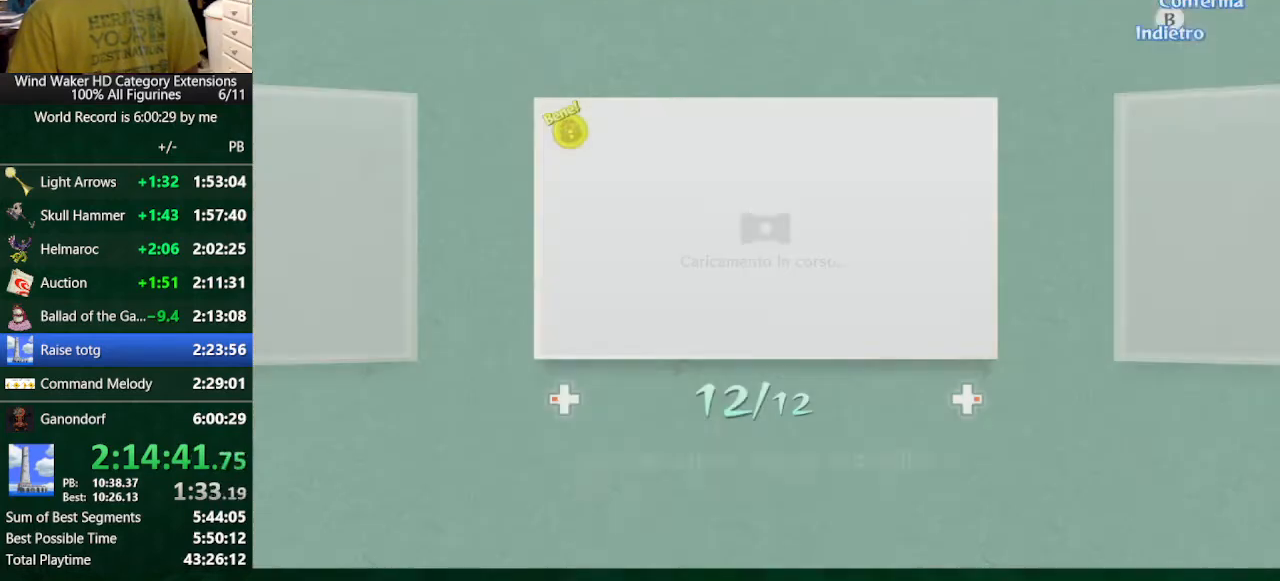
{"buttons": [], "left_stick": "center", "right_stick": "center", "button_events": [[267, "A", "down"], [467, "A", "up"]]}
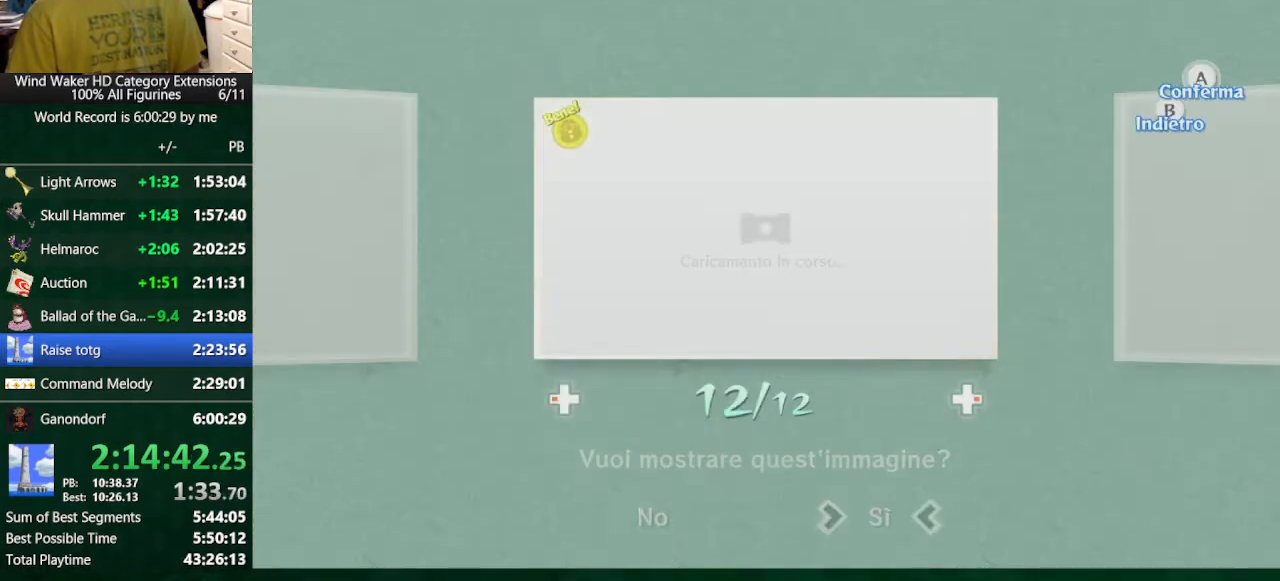
{"buttons": ["A", "B"], "left_stick": "center", "right_stick": "center", "button_events": [[133, "B", "down"], [333, "A", "down"], [433, "A", "up"], [500, "A", "down"]]}
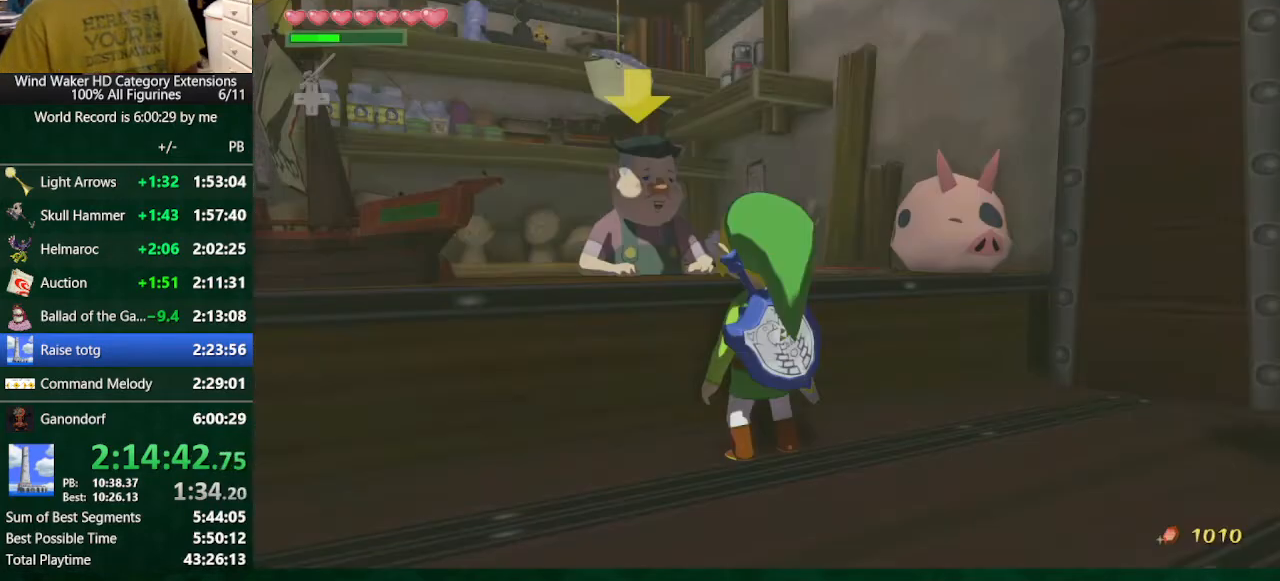
{"buttons": ["A", "B"], "left_stick": "center", "right_stick": "center", "button_events": [[100, "A", "up"], [467, "A", "down"]]}
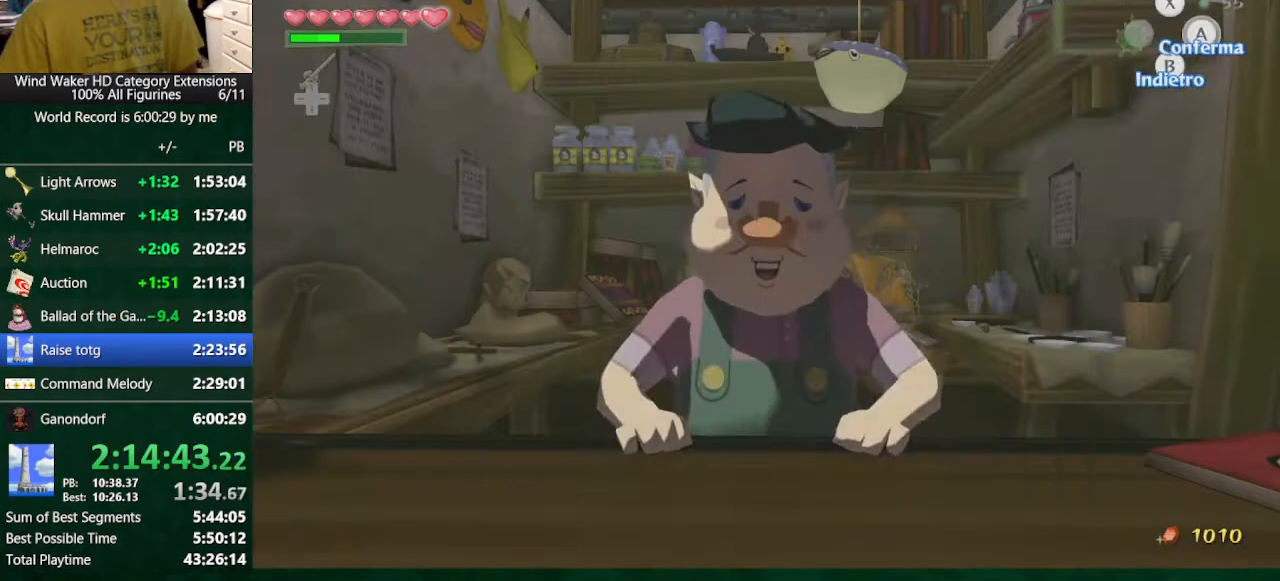
{"buttons": ["A", "B"], "left_stick": "center", "right_stick": "center", "button_events": [[33, "A", "up"], [133, "A", "down"], [300, "A", "up"], [500, "A", "down"]]}
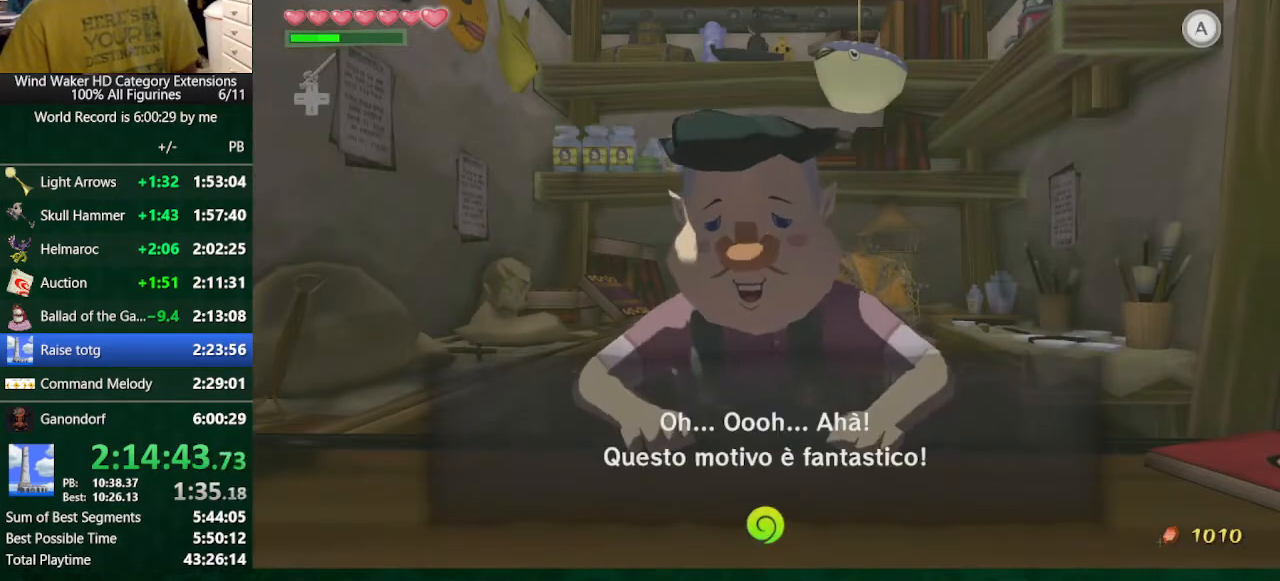
{"buttons": ["B"], "left_stick": "center", "right_stick": "center", "button_events": [[200, "A", "up"], [433, "A", "down"], [500, "A", "up"]]}
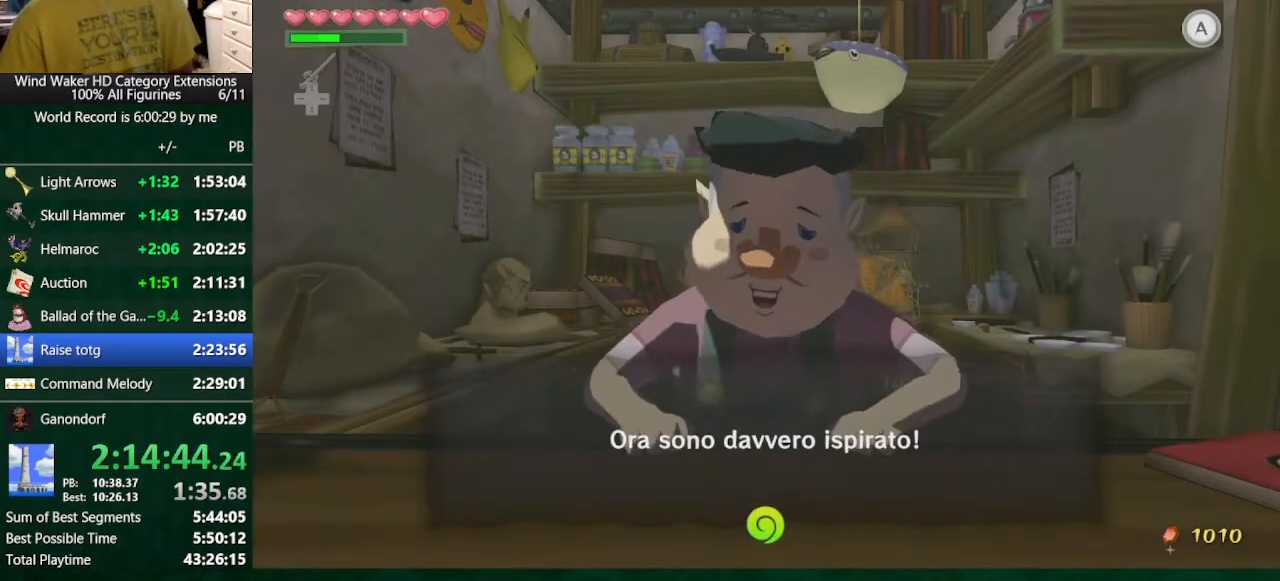
{"buttons": ["B"], "left_stick": "center", "right_stick": "center", "button_events": [[267, "A", "down"], [333, "A", "up"], [400, "A", "down"], [500, "A", "up"]]}
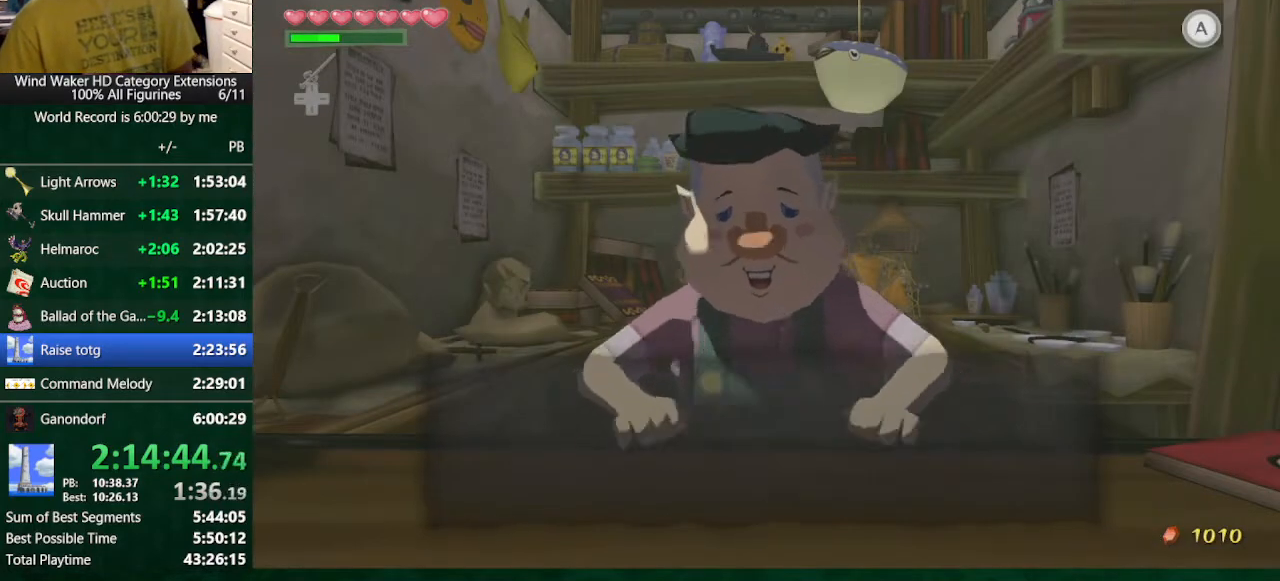
{"buttons": ["A", "B"], "left_stick": "center", "right_stick": "center", "button_events": [[200, "A", "down"], [367, "A", "up"], [467, "A", "down"]]}
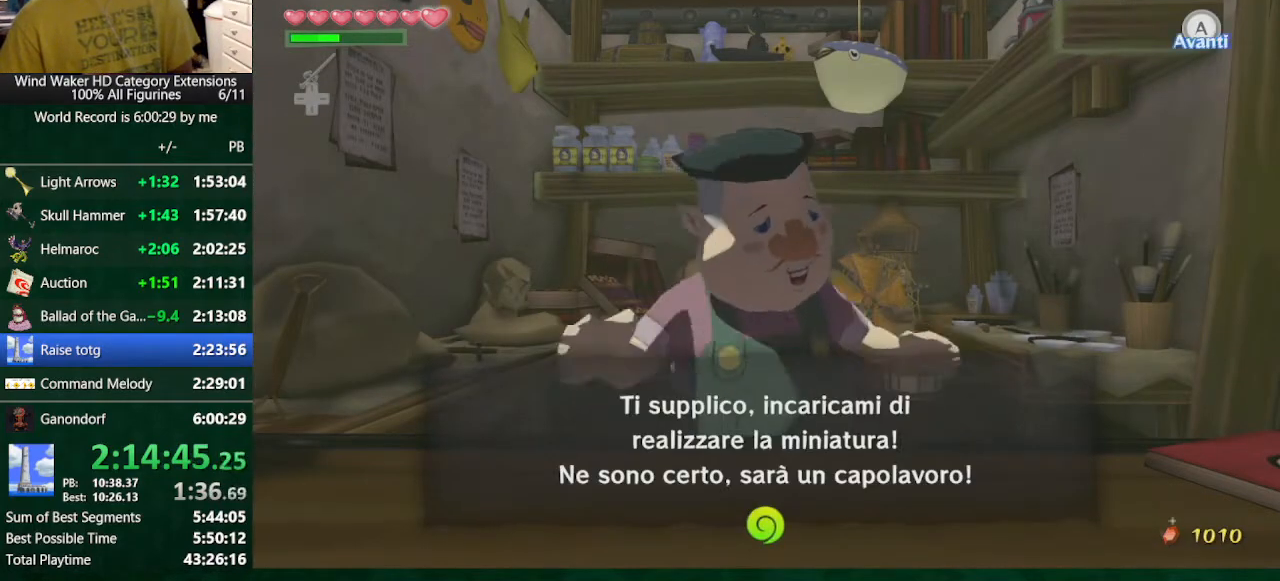
{"buttons": ["A", "B"], "left_stick": "center", "right_stick": "center", "button_events": [[33, "A", "up"], [133, "A", "down"], [200, "A", "up"], [333, "A", "down"], [400, "A", "up"], [500, "A", "down"]]}
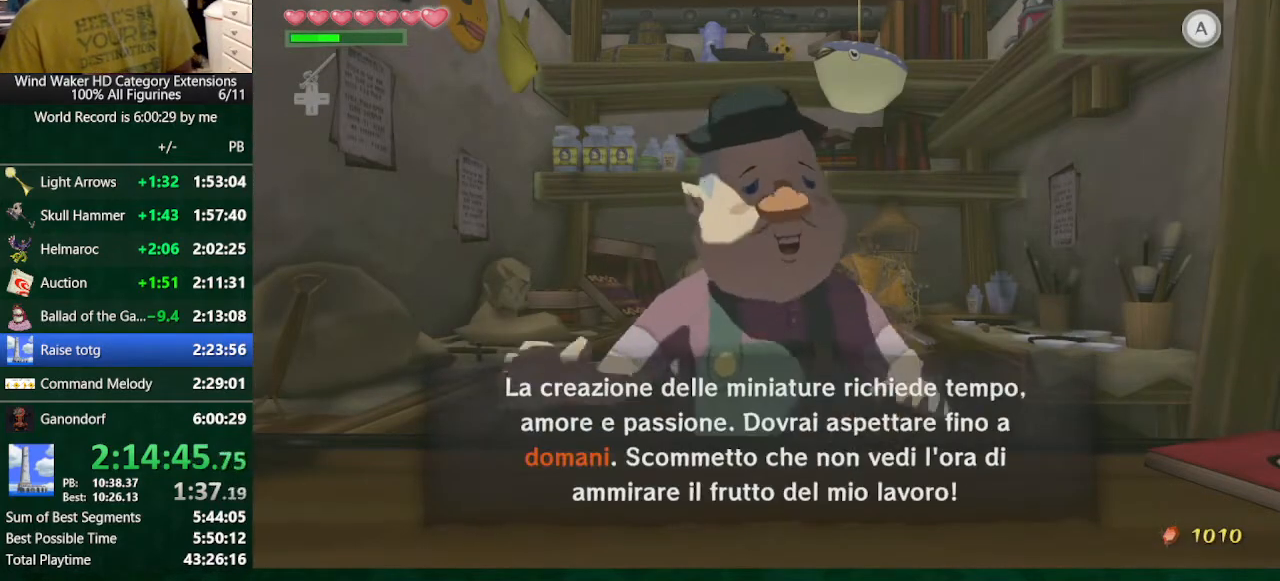
{"buttons": ["B"], "left_stick": "center", "right_stick": "center", "button_events": [[33, "A", "up"], [133, "A", "down"], [200, "A", "up"], [300, "A", "down"], [367, "A", "up"], [467, "A", "down"], [500, "A", "up"]]}
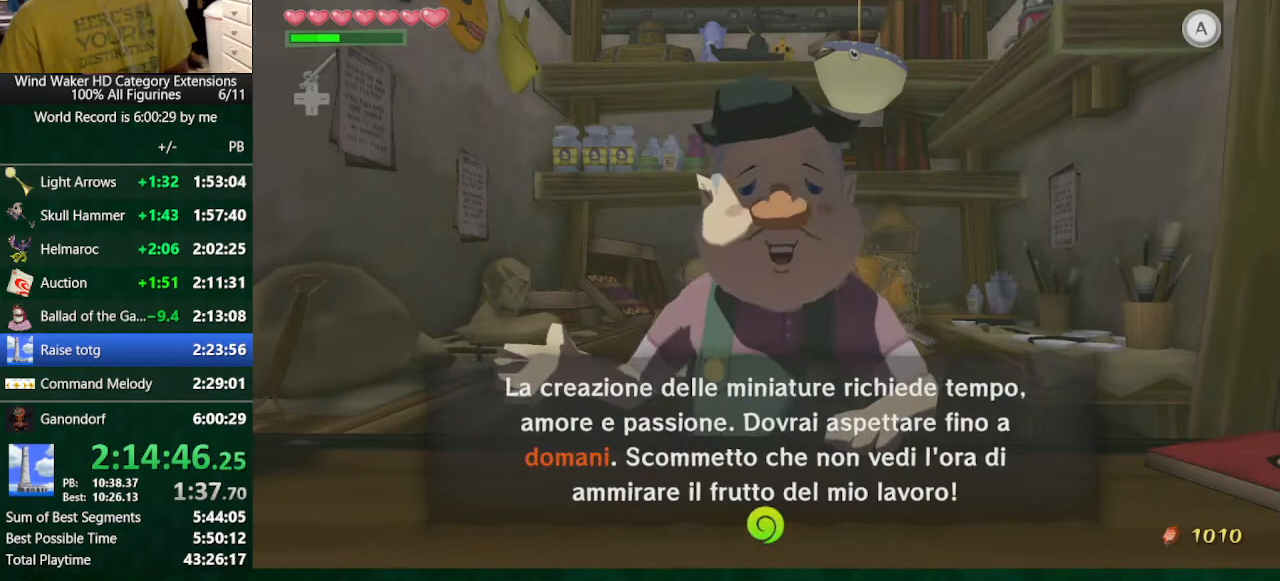
{"buttons": ["B"], "left_stick": "center", "right_stick": "center", "button_events": [[333, "A", "down"], [400, "A", "up"]]}
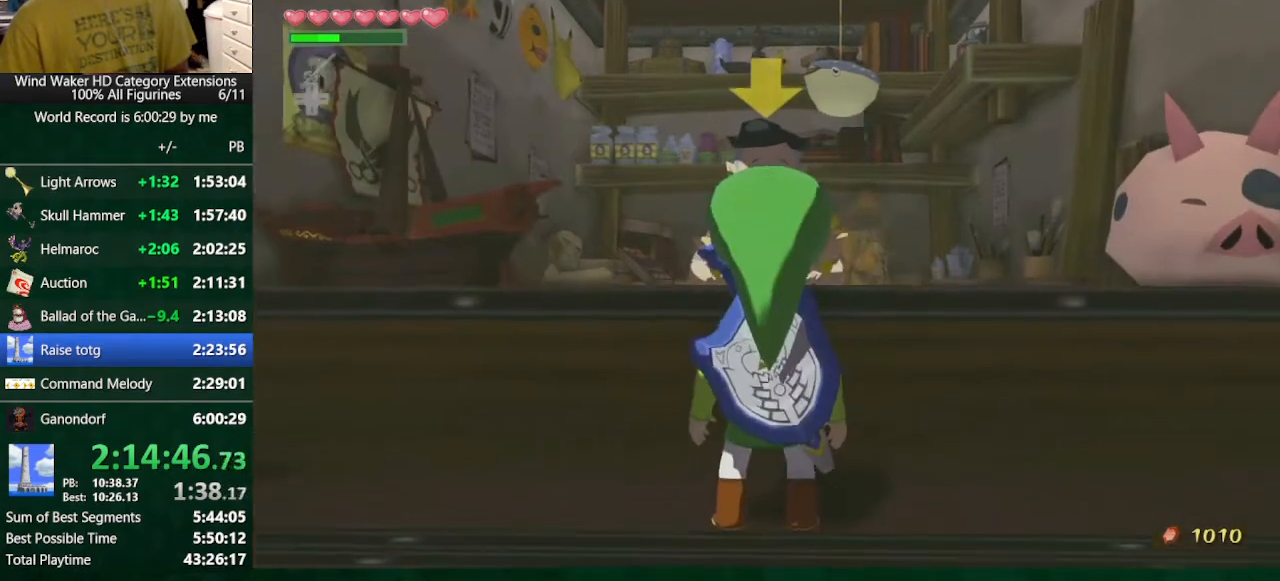
{"buttons": ["B", "X"], "left_stick": "center", "right_stick": "center", "button_events": [[33, "X", "down"], [100, "X", "up"], [200, "X", "down"], [233, "X", "up"], [333, "X", "down"], [400, "X", "up"], [500, "X", "down"]]}